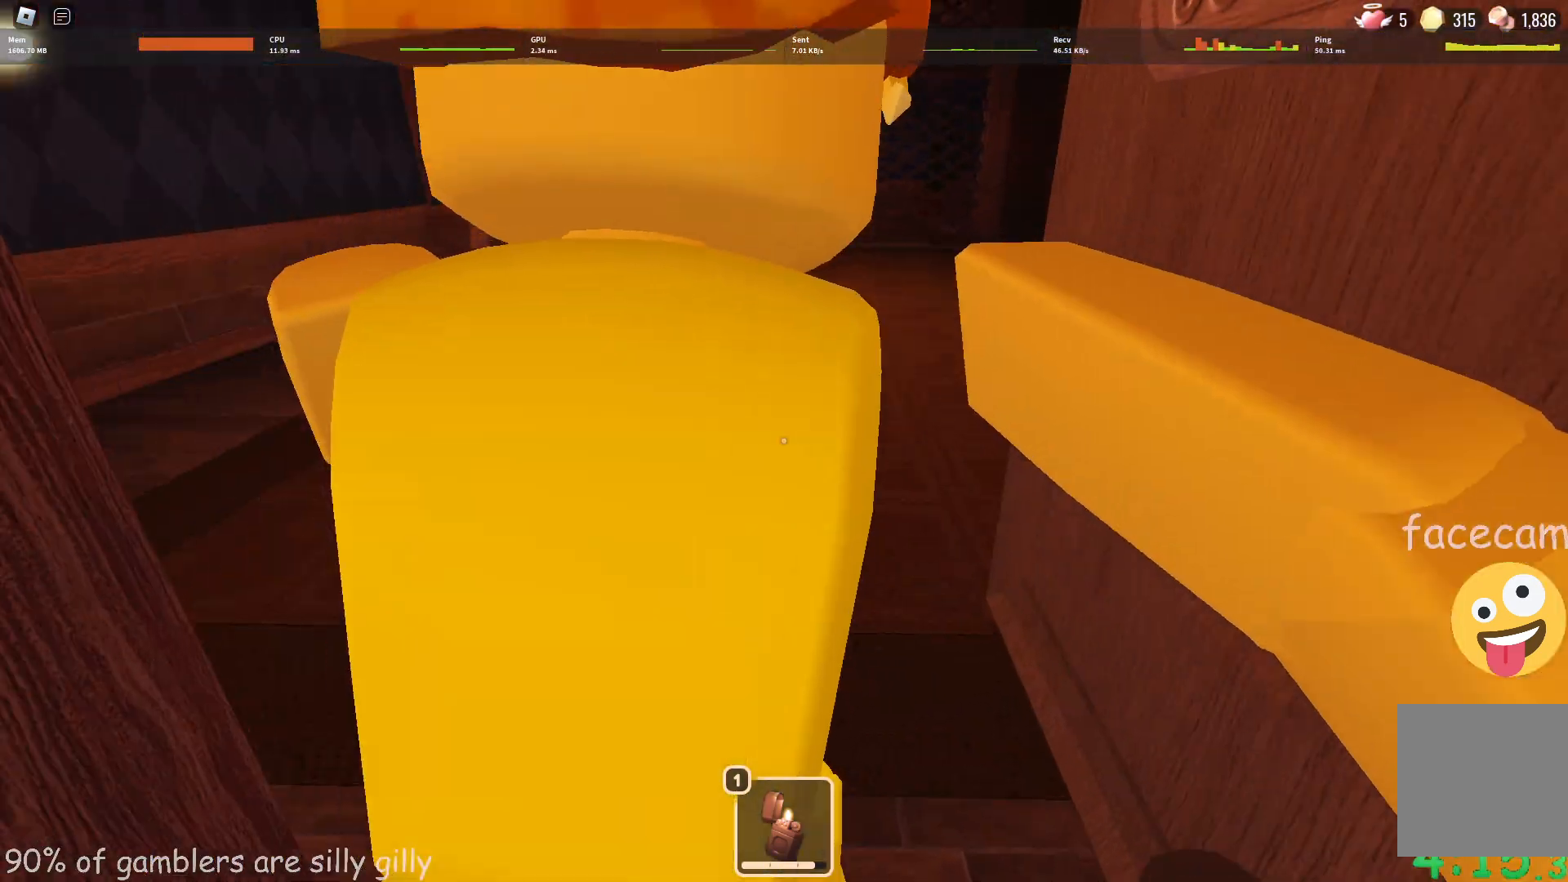
Gameplay with keyboard; each line is a JSON object with the keys held at the frame after it. "events" lists presses ("down") and releases ("up") of "a", "ctrl", "d", "e", "q", "s", "shift", "space" and "w" between this image and that frame as [ms after this image, input, new state], when the widget could be followed in between. No other keys are recorded. Mouse input is not recorded.
{"keys": ["w"], "events": []}
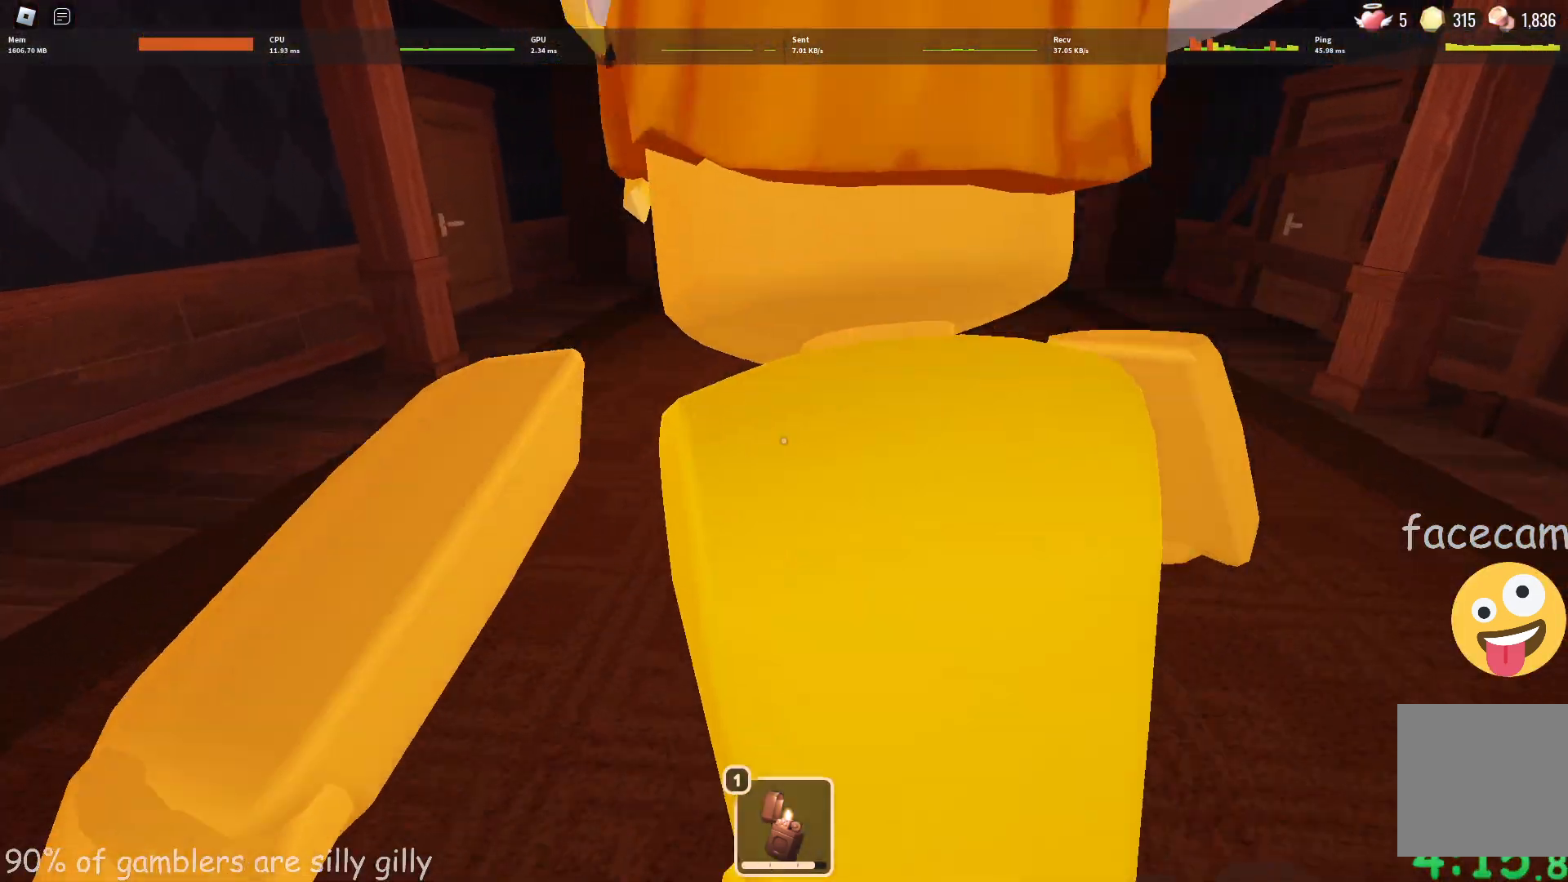
{"keys": ["w"], "events": []}
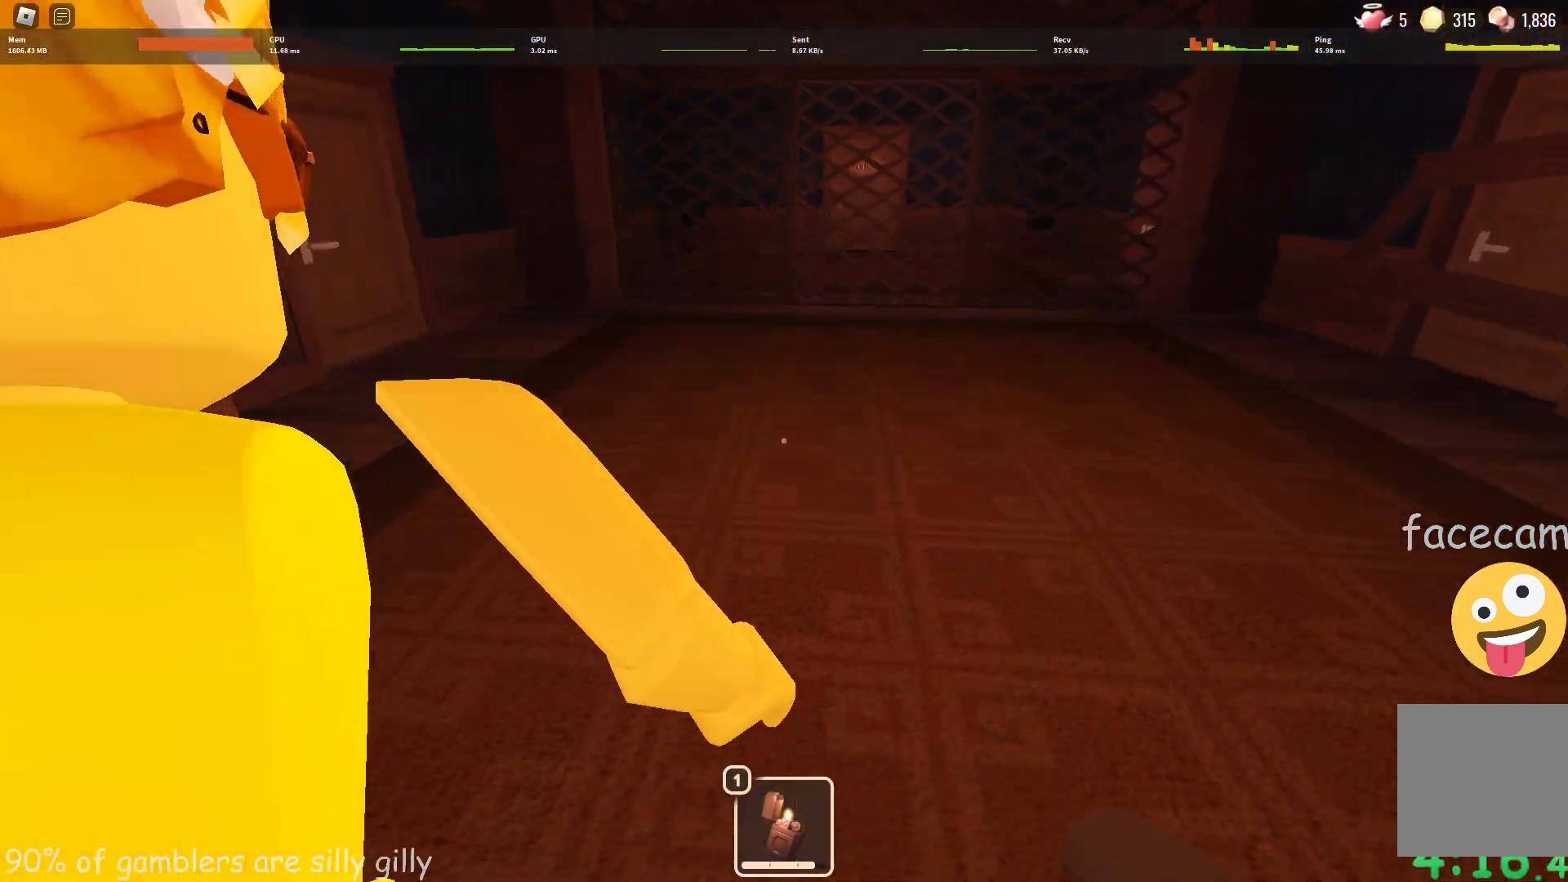
{"keys": ["d", "w"], "events": [[67, "d", "down"]]}
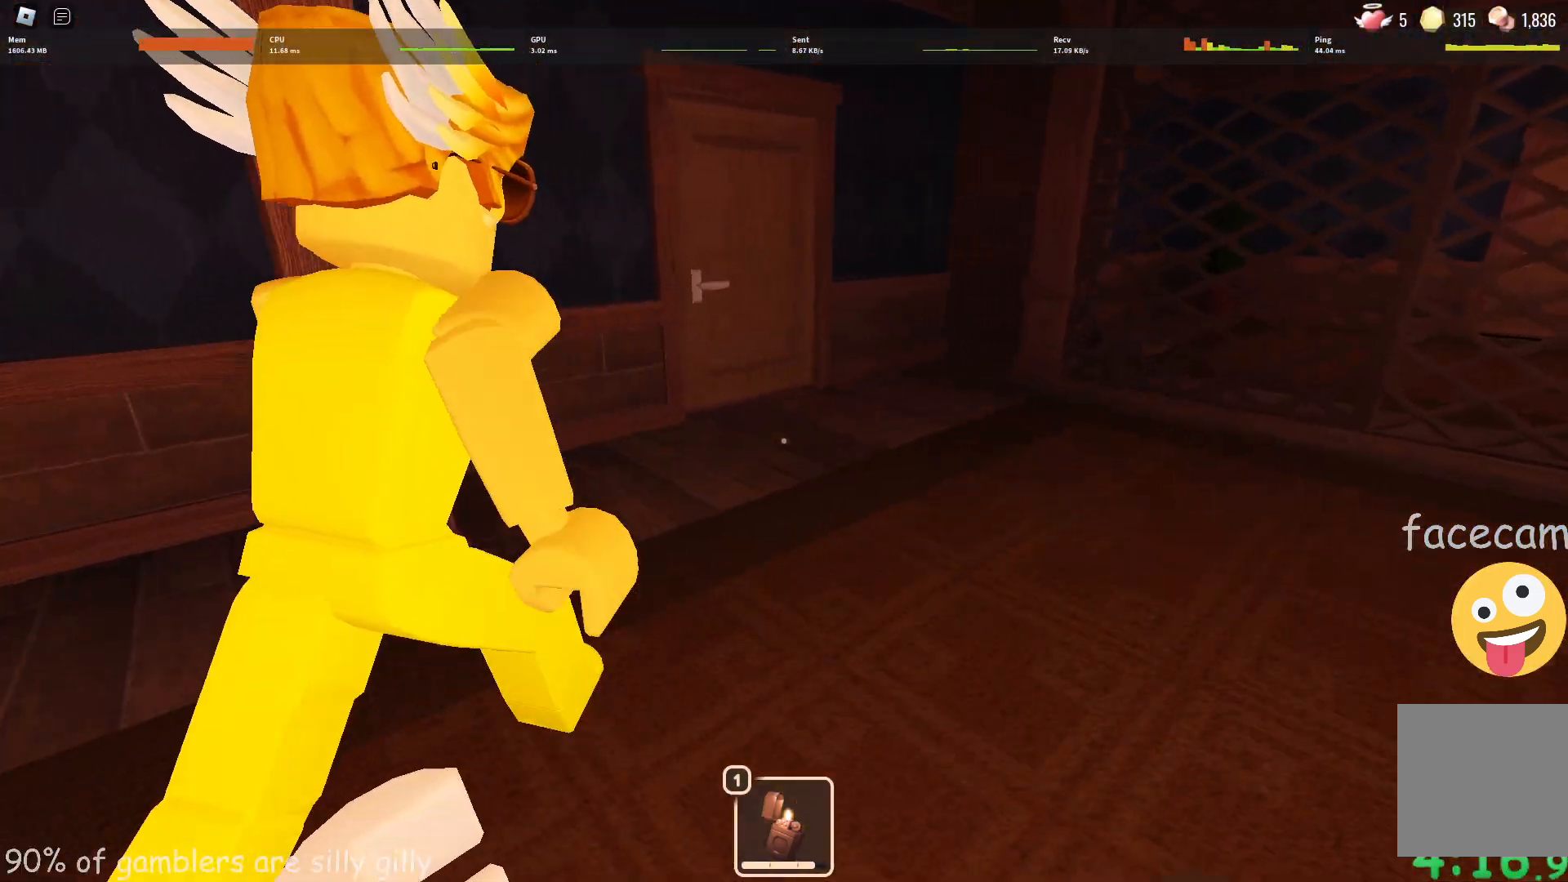
{"keys": ["d"], "events": [[333, "w", "up"]]}
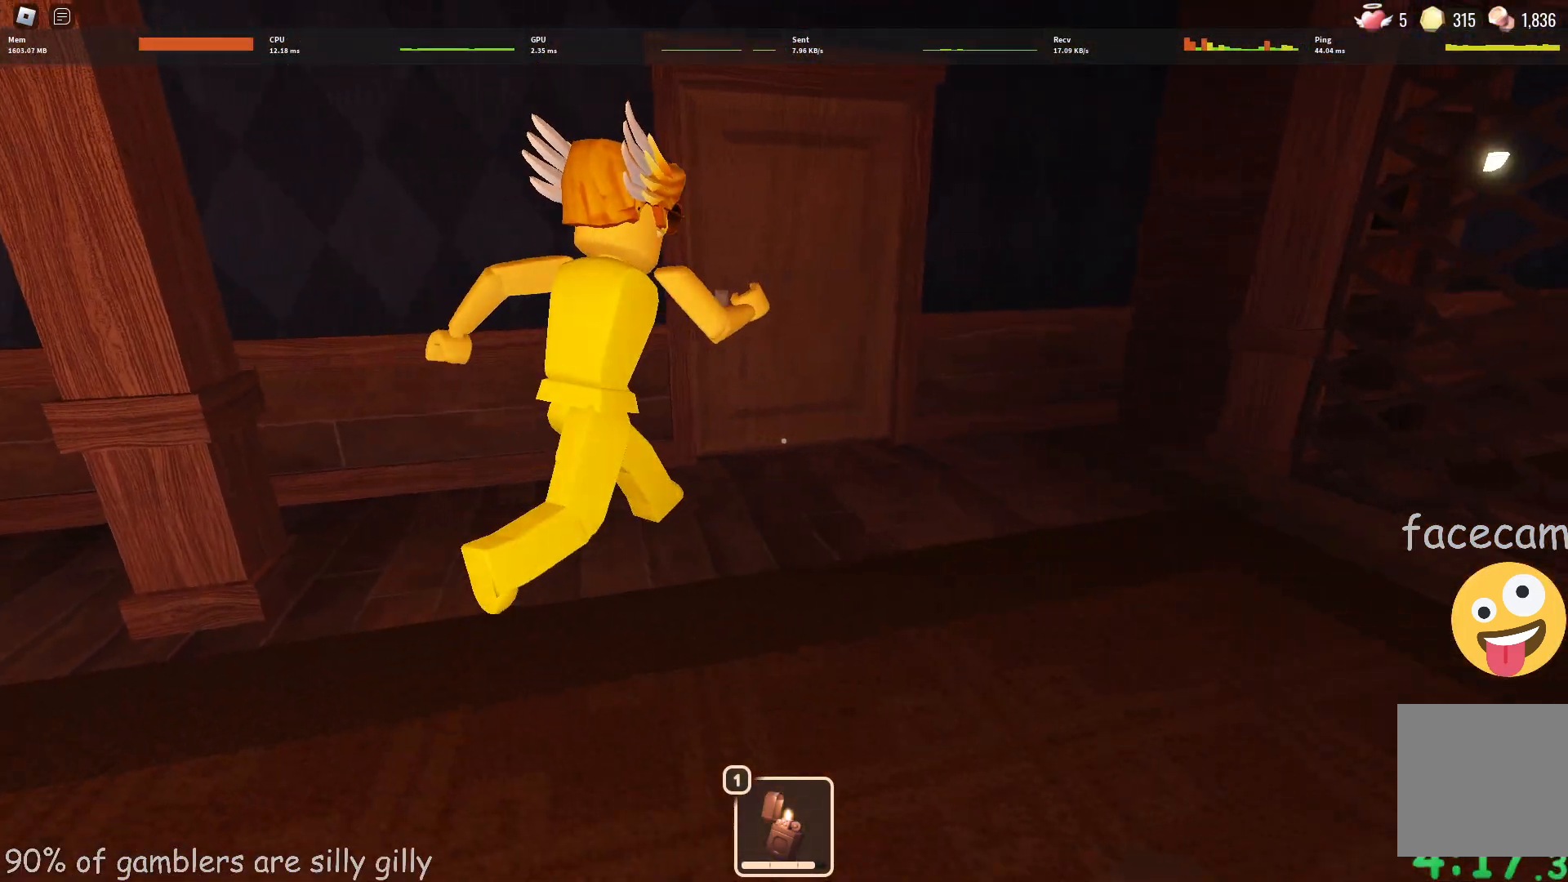
{"keys": ["d"], "events": [[183, "a", "down"], [217, "d", "up"], [433, "d", "down"], [483, "a", "up"]]}
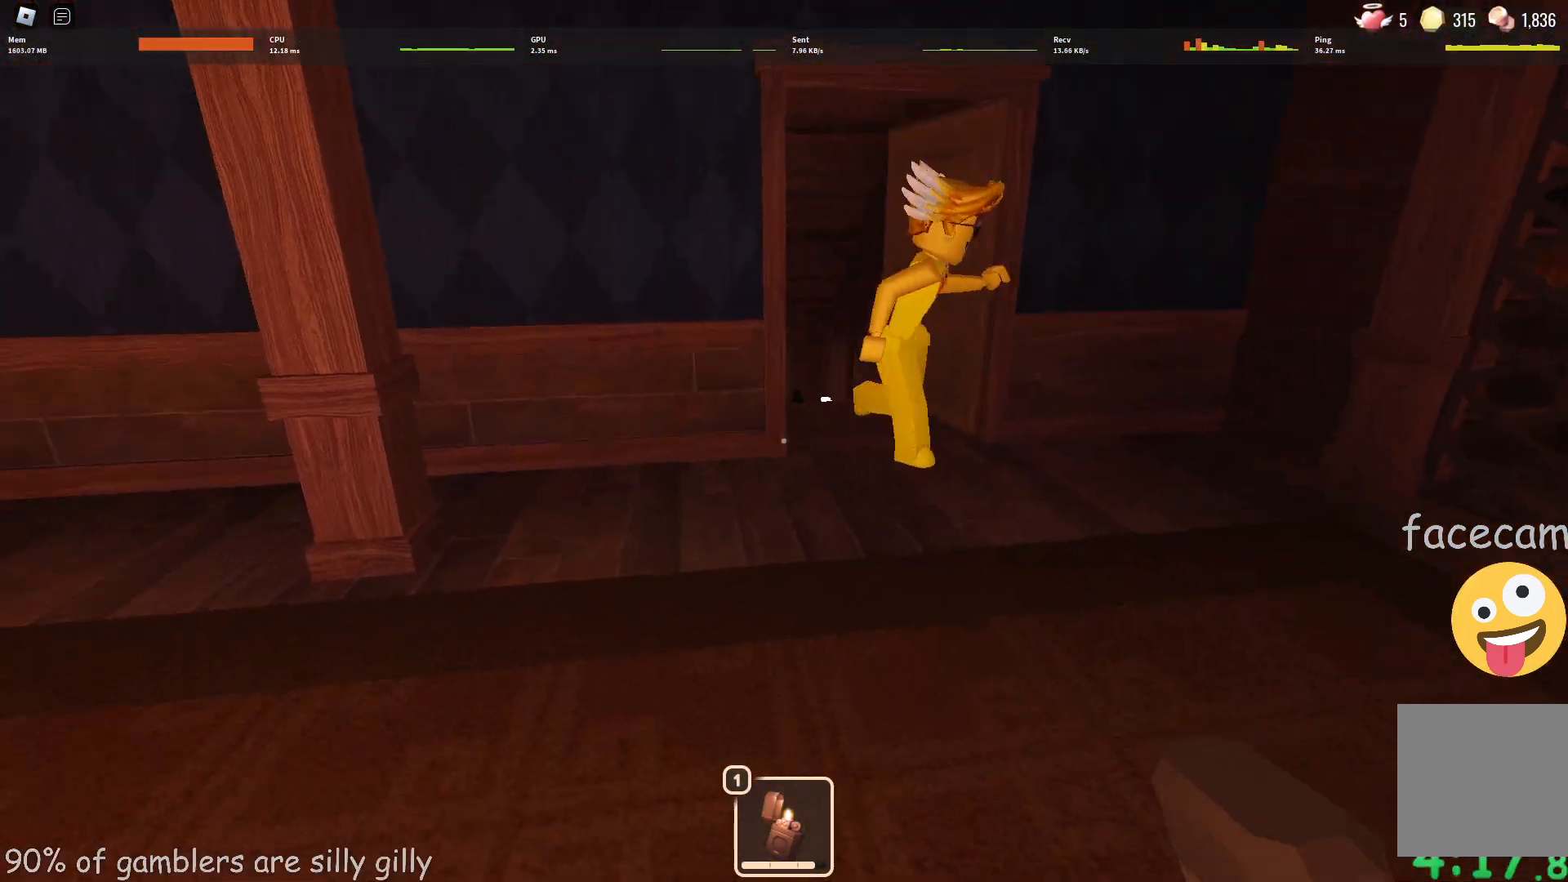
{"keys": ["a"], "events": [[317, "a", "down"], [367, "d", "up"]]}
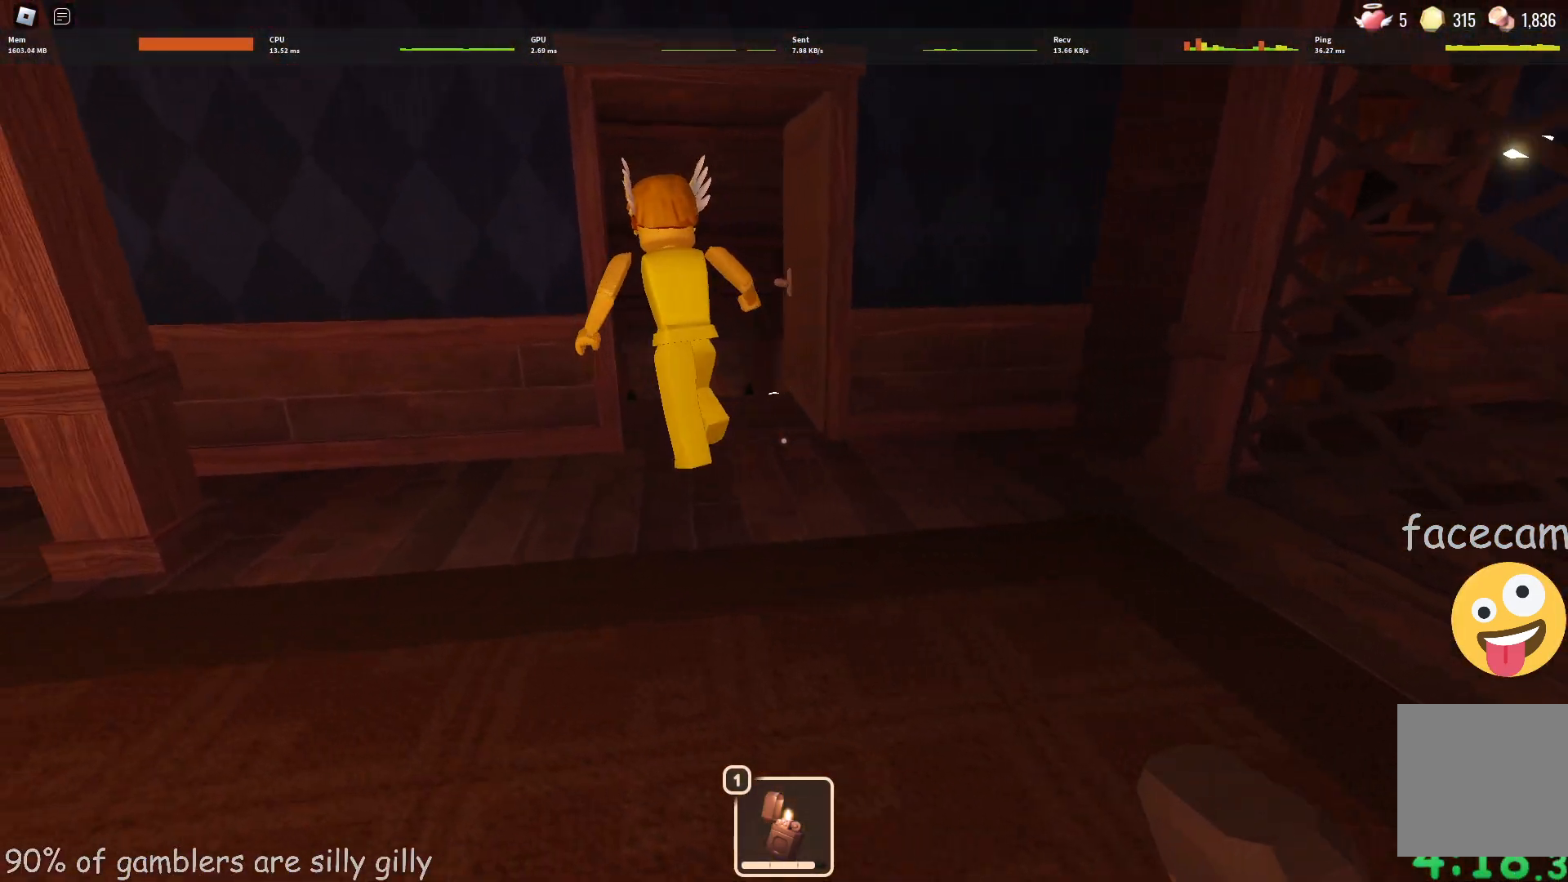
{"keys": ["a", "d"], "events": [[83, "a", "up"], [100, "d", "down"], [250, "a", "down"], [250, "d", "up"], [383, "d", "down"]]}
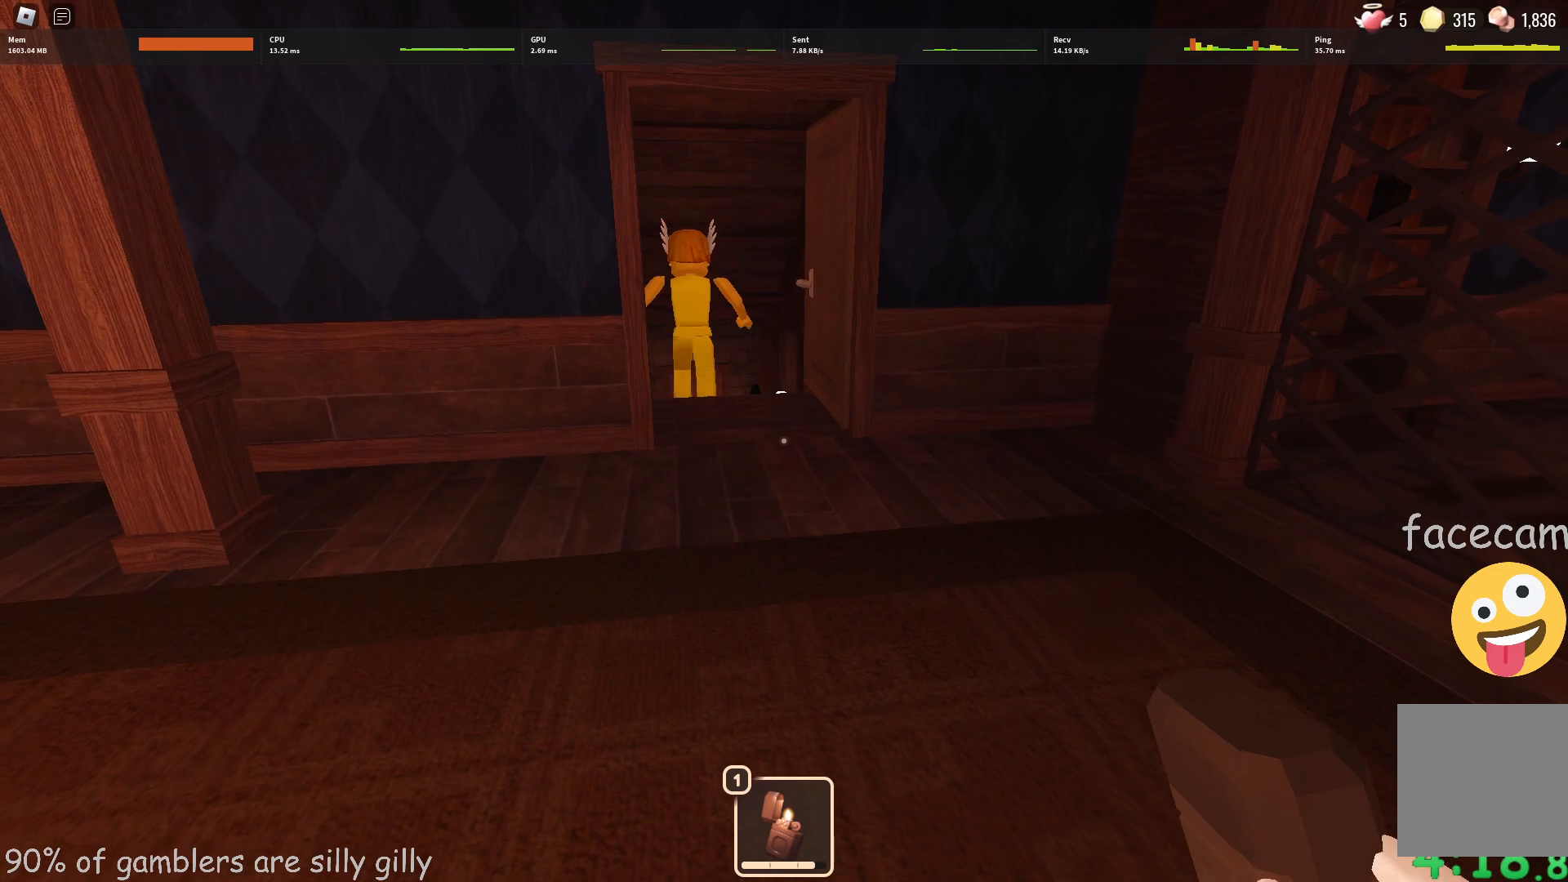
{"keys": ["a", "d"], "events": []}
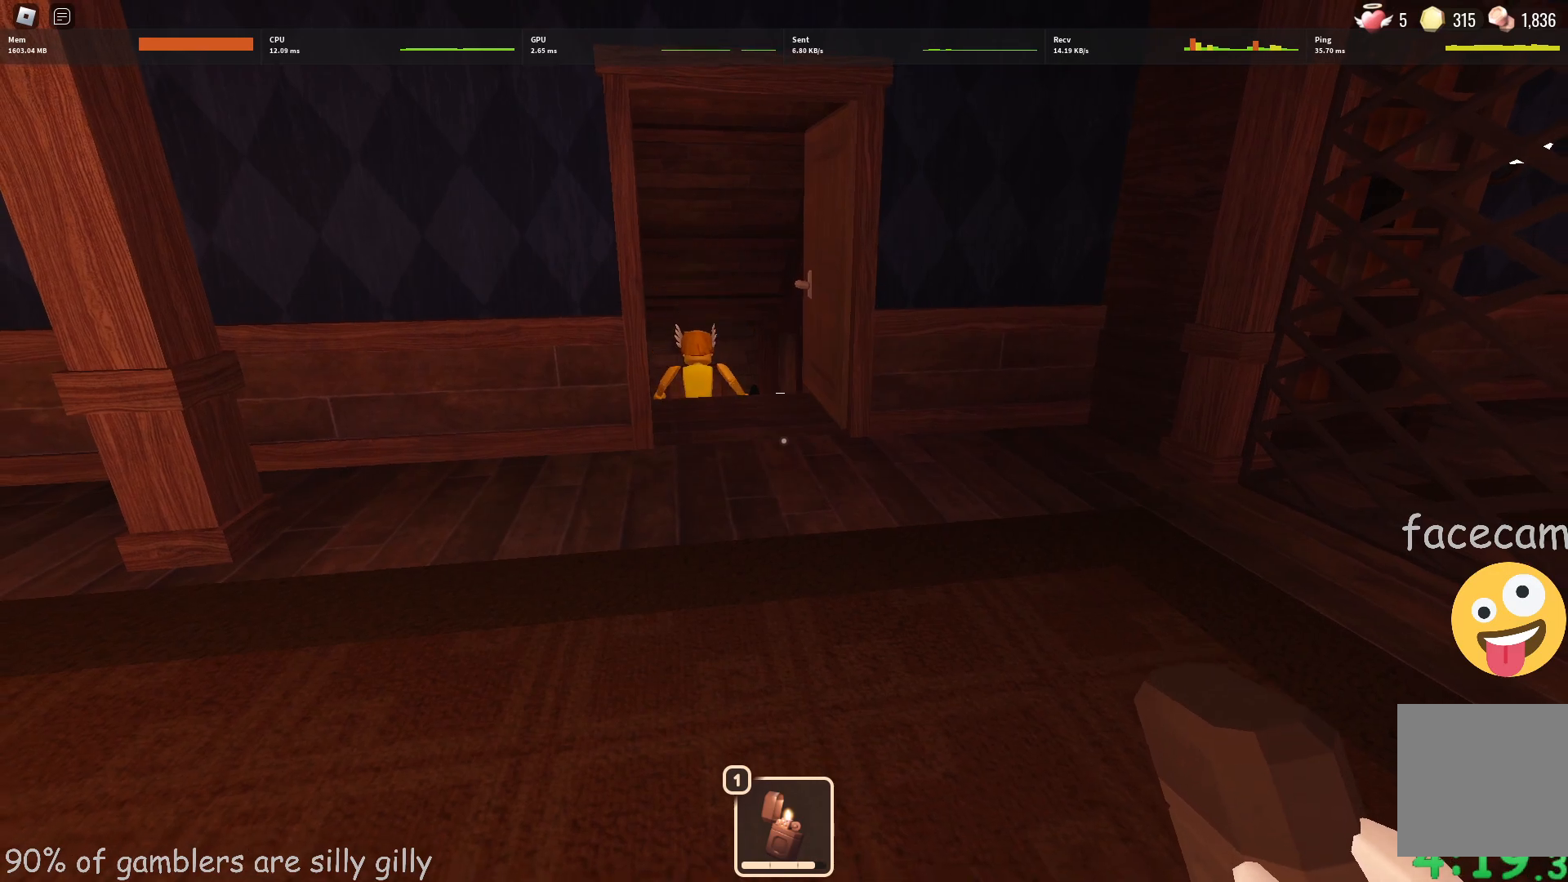
{"keys": ["a", "d"], "events": []}
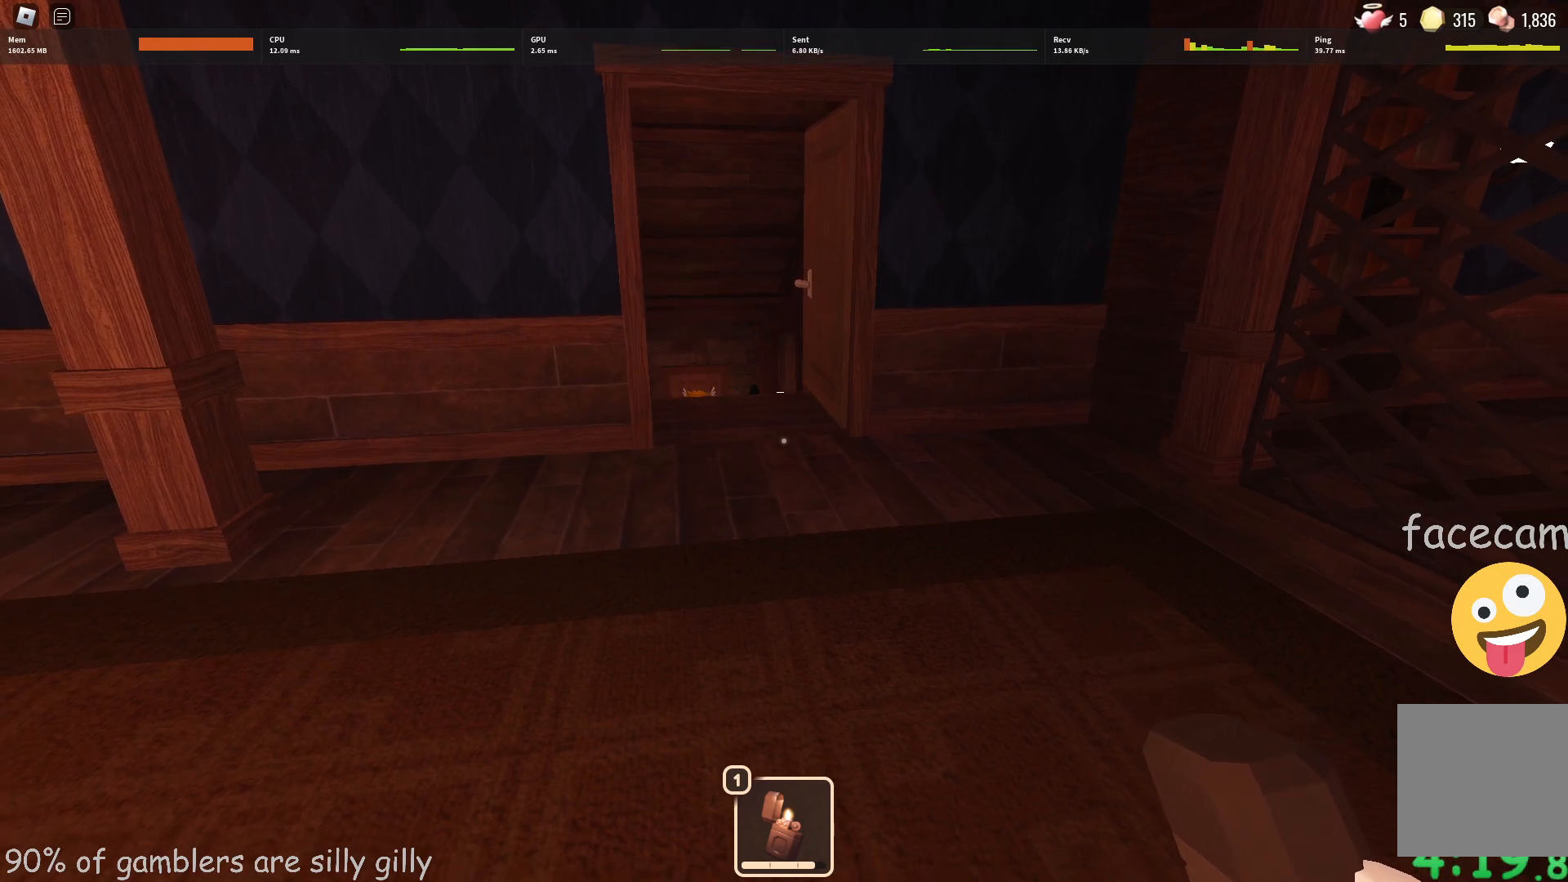
{"keys": ["a", "d"], "events": []}
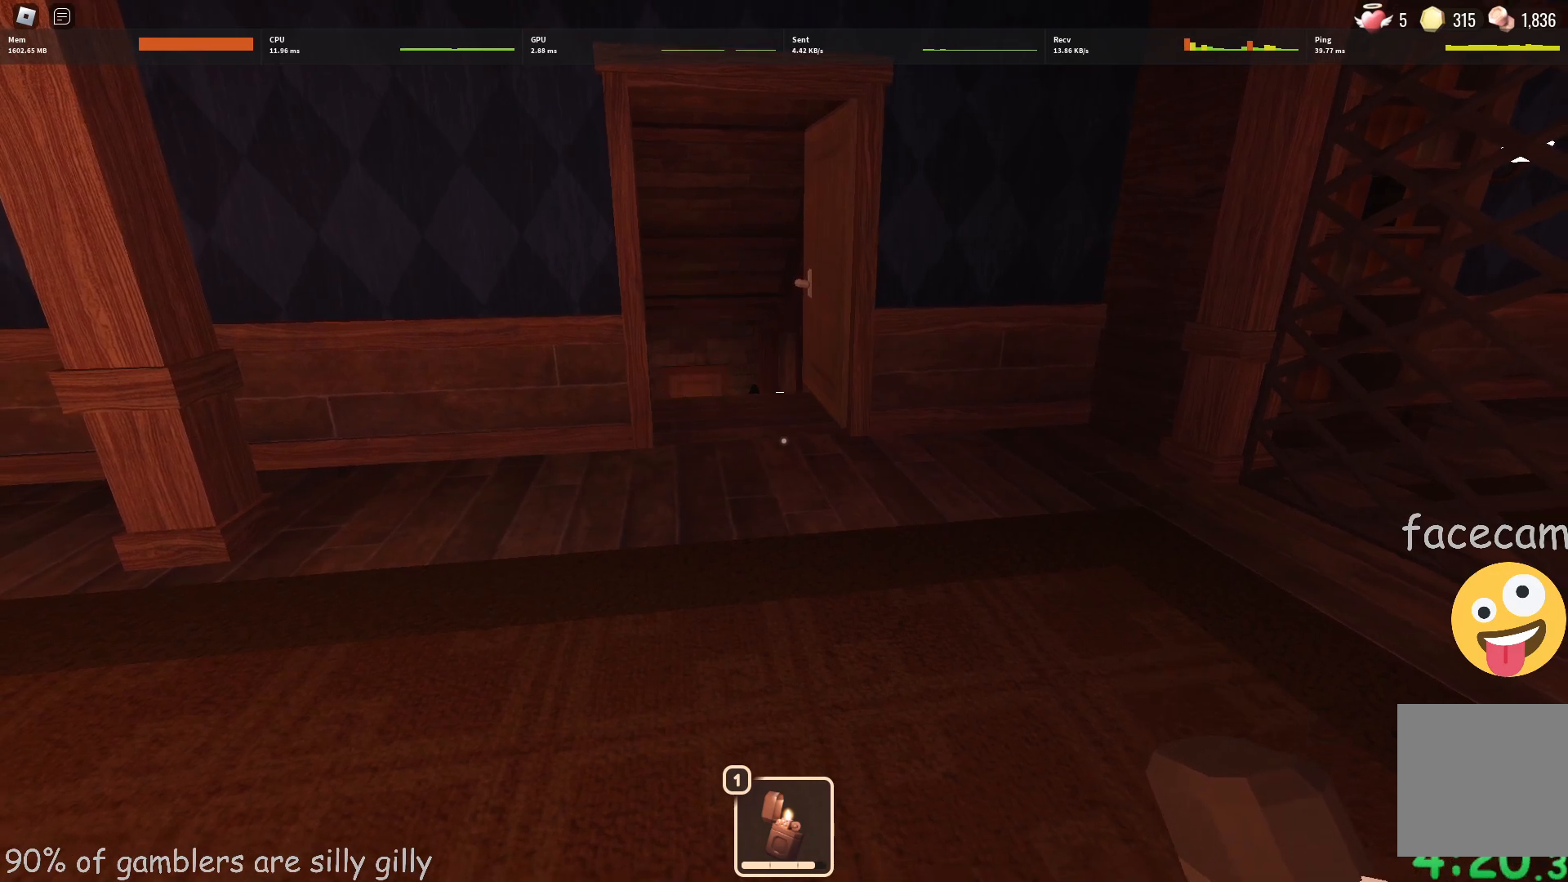
{"keys": ["a", "d"], "events": []}
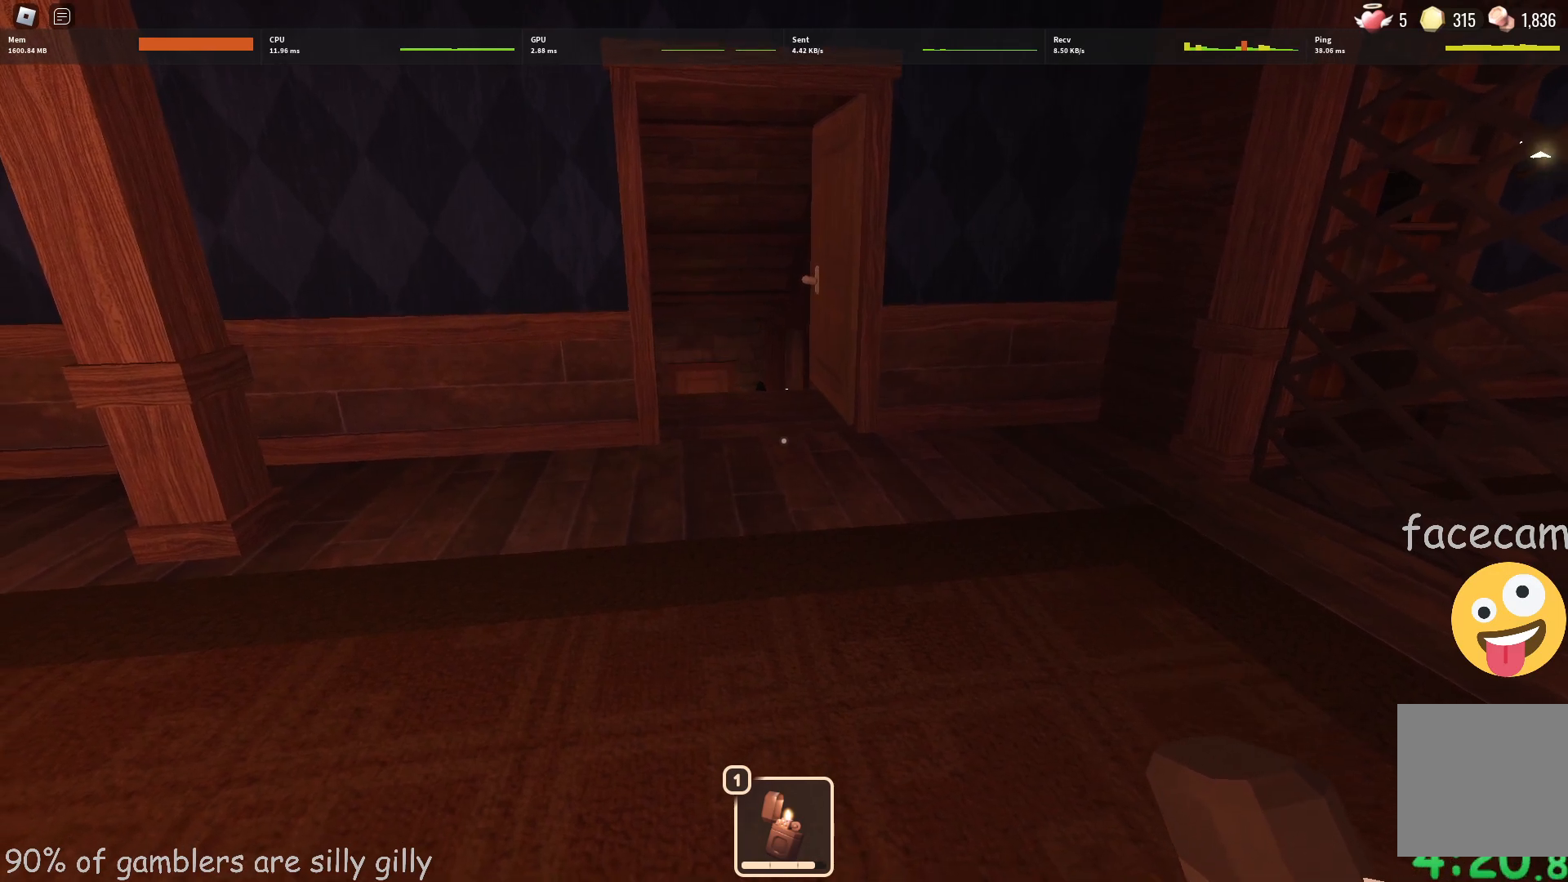
{"keys": ["a", "d"], "events": []}
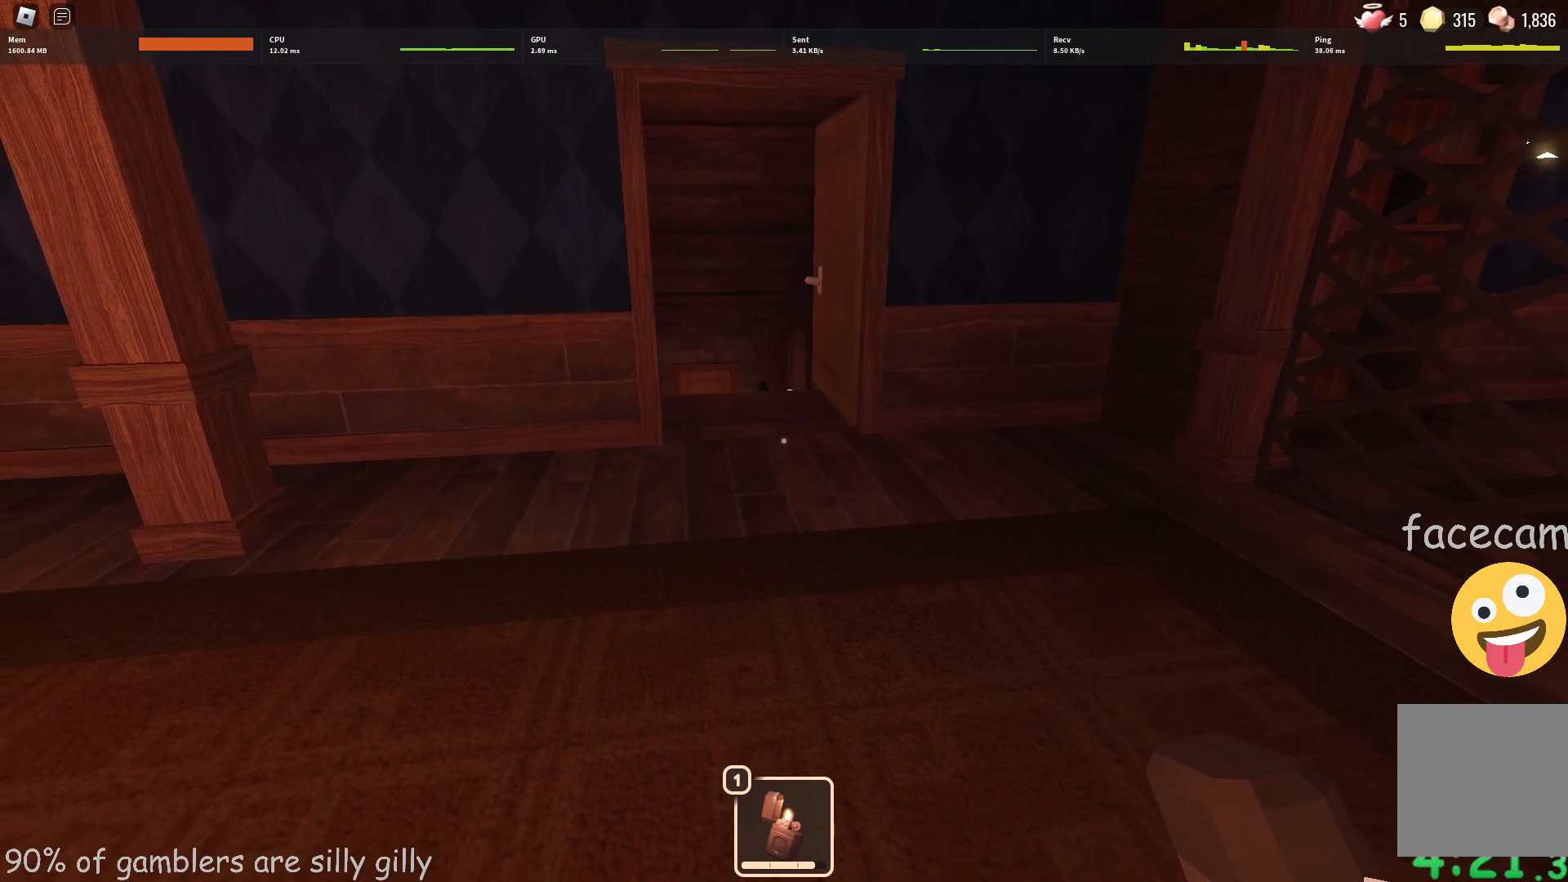
{"keys": ["a", "d"], "events": []}
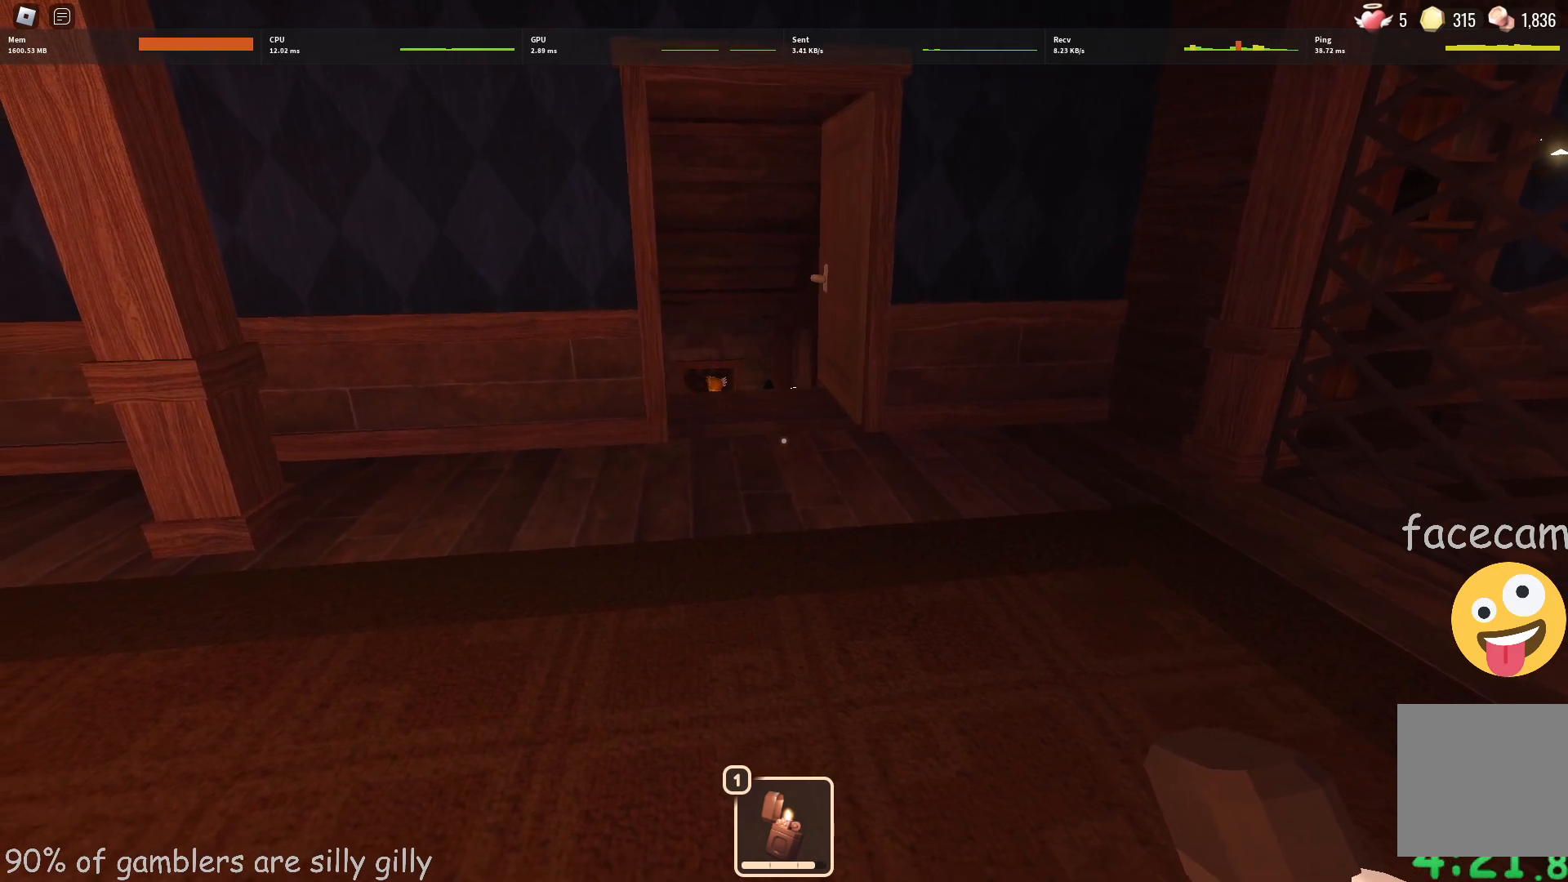
{"keys": ["d", "w"], "events": [[100, "a", "up"], [467, "w", "down"]]}
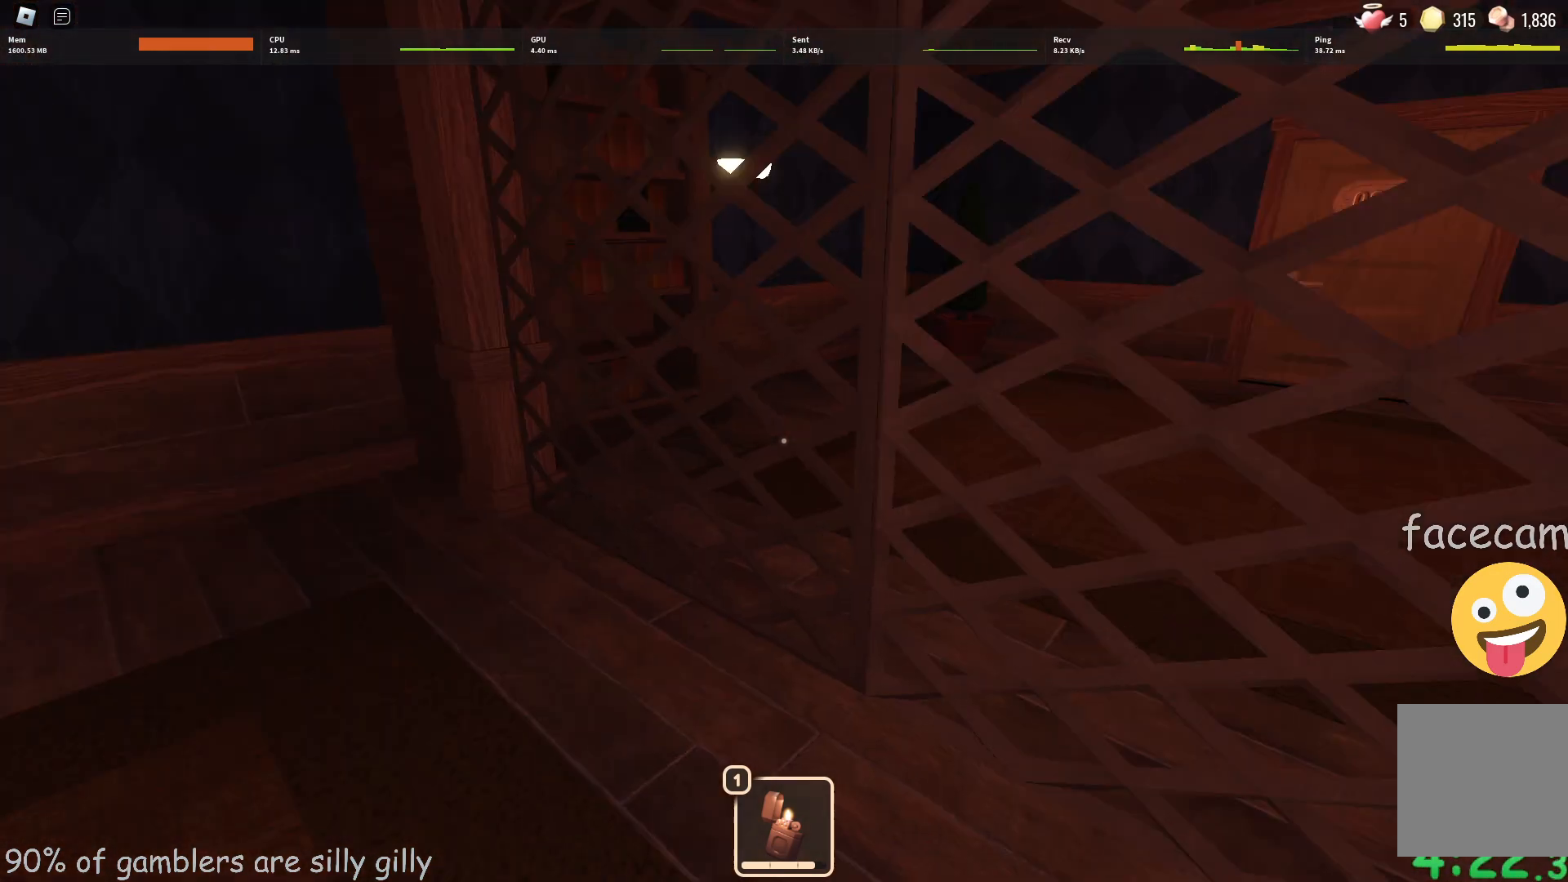
{"keys": ["a", "w"], "events": [[33, "d", "up"], [483, "a", "down"]]}
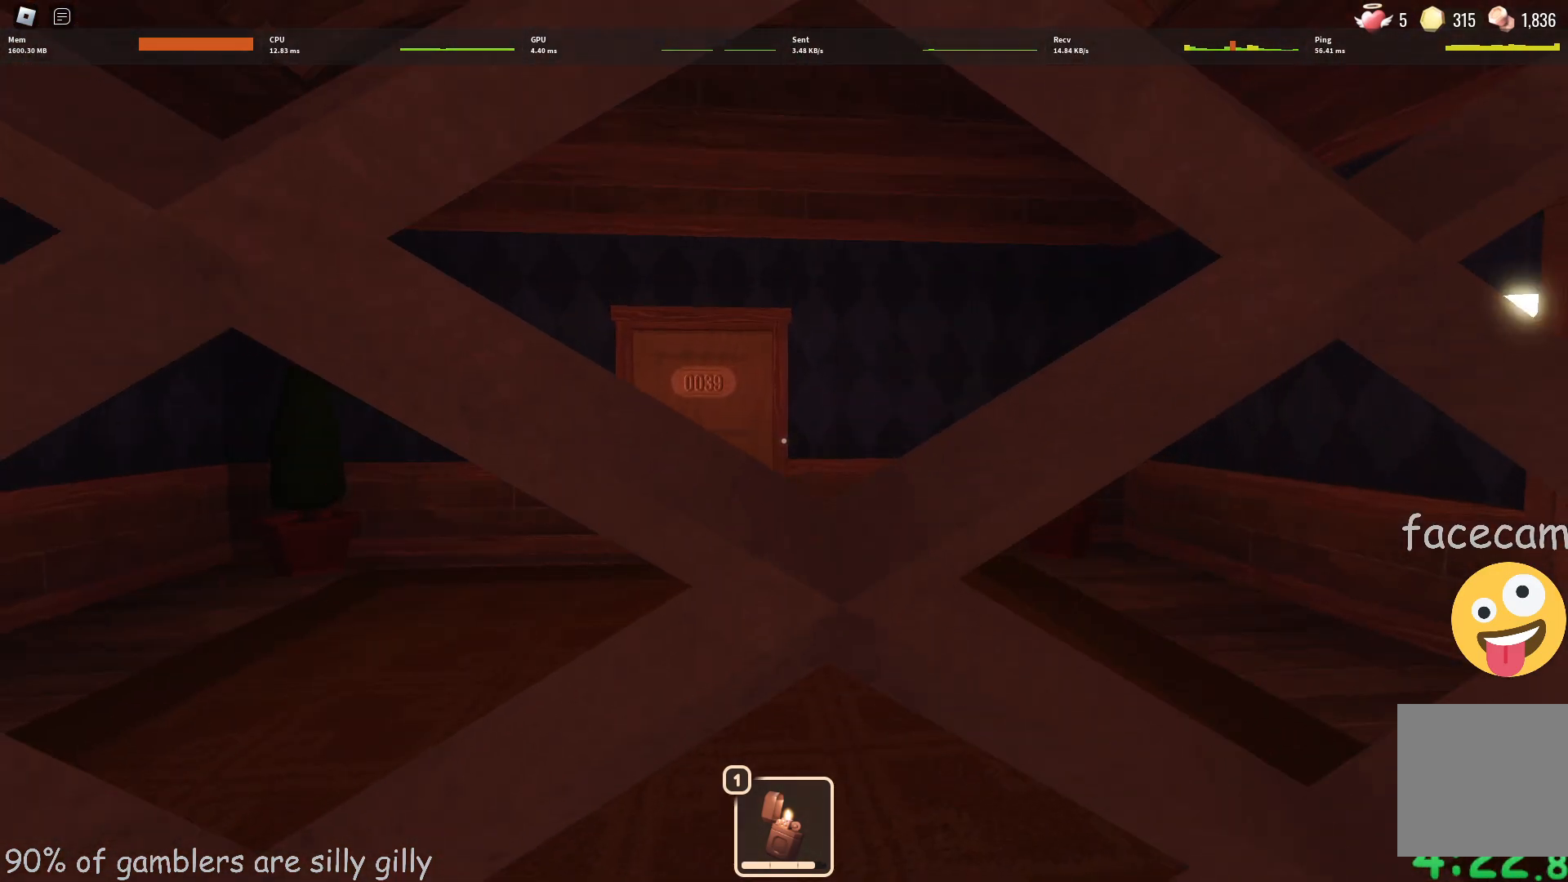
{"keys": ["w"], "events": [[167, "a", "up"]]}
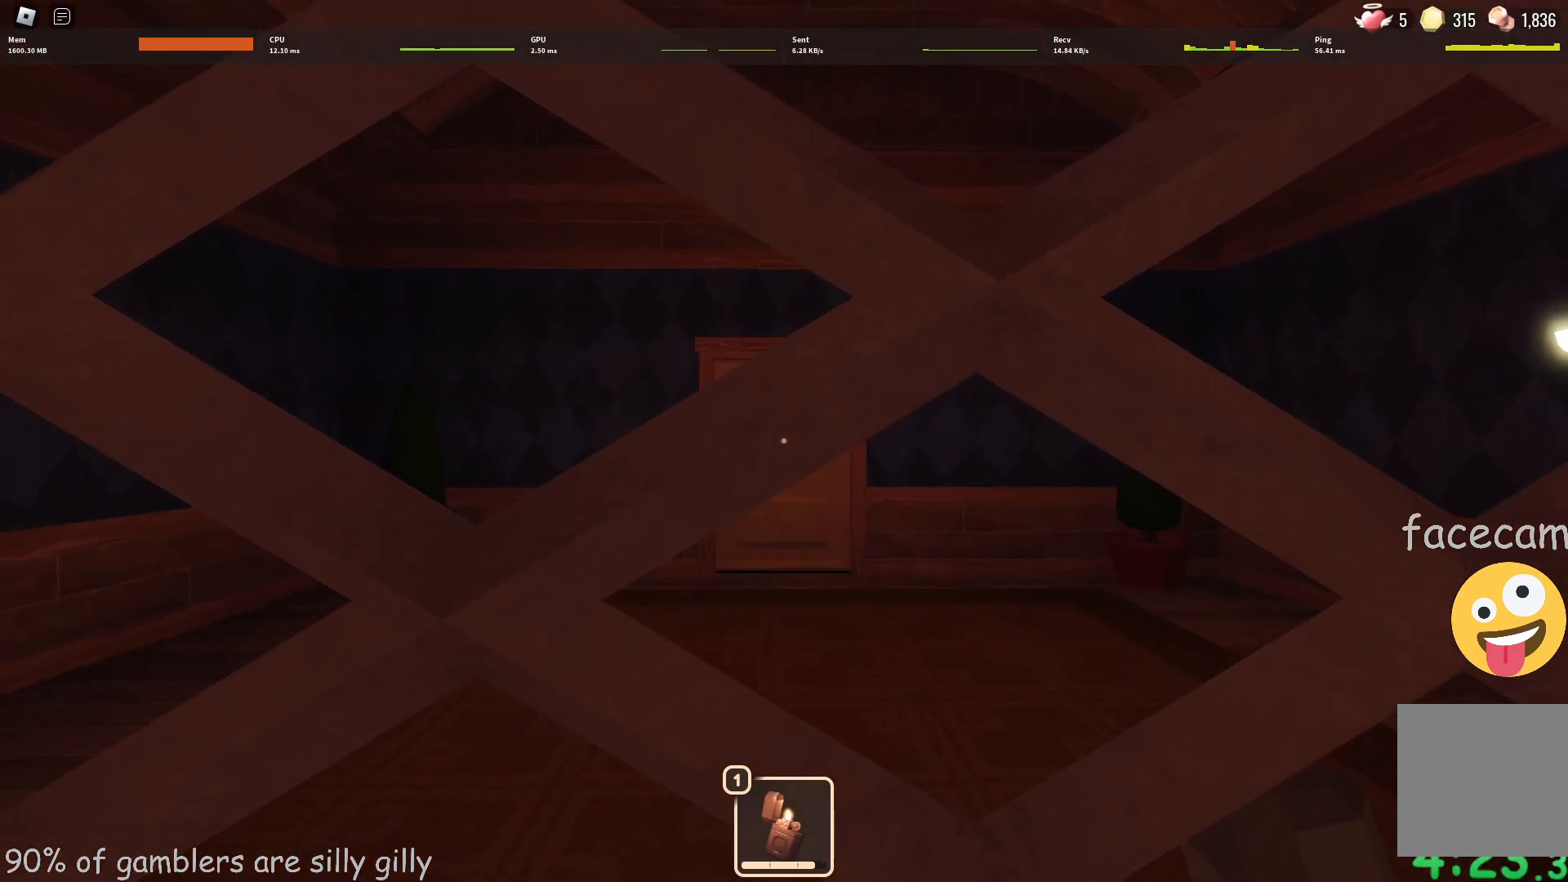
{"keys": ["w"], "events": []}
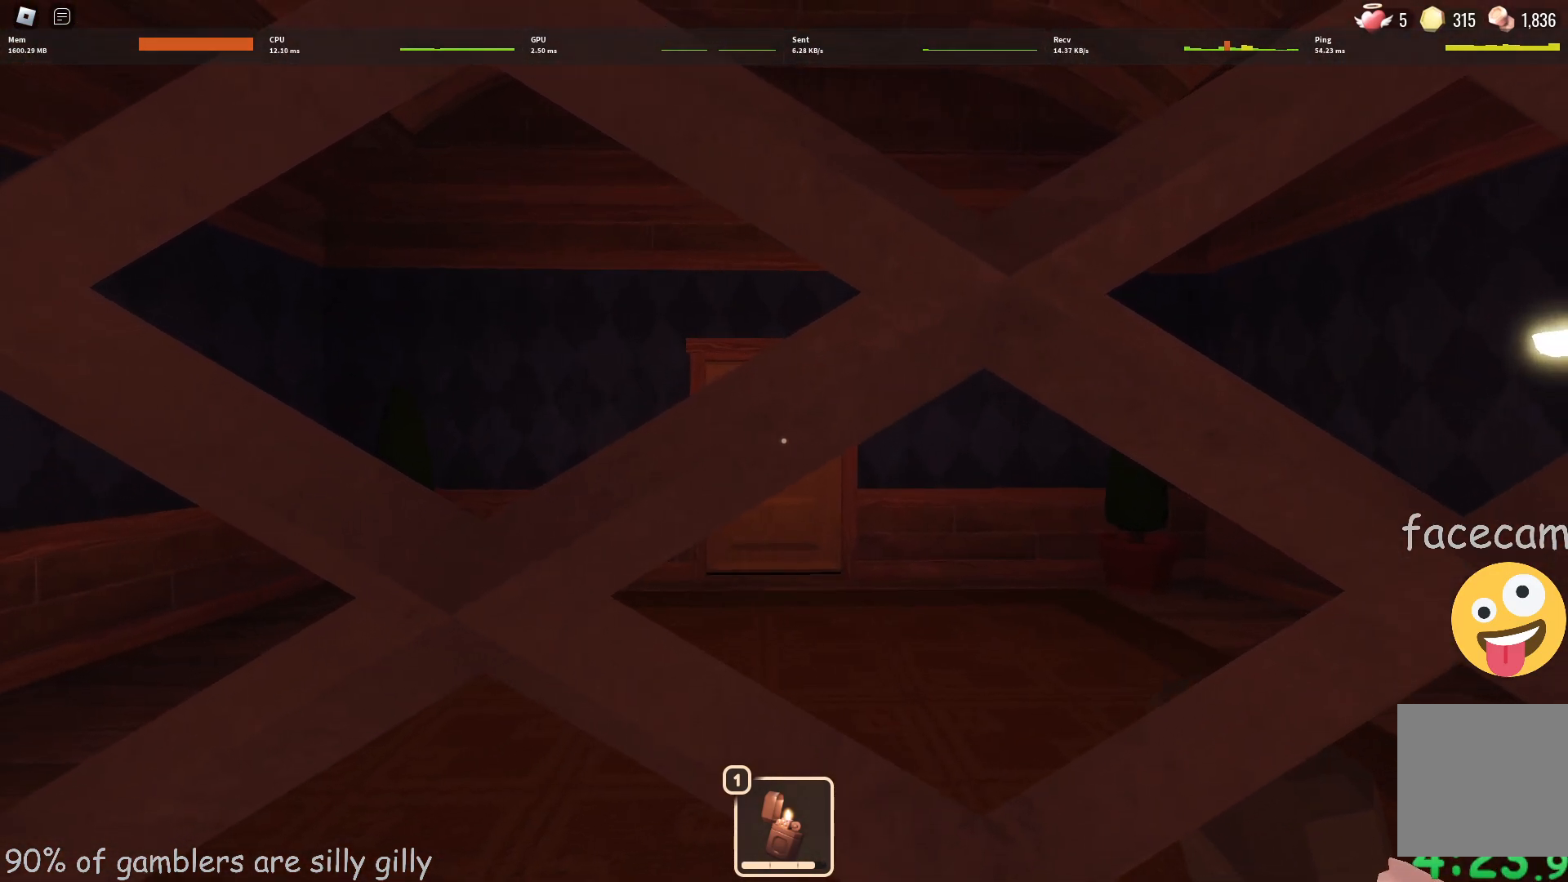
{"keys": ["w"], "events": []}
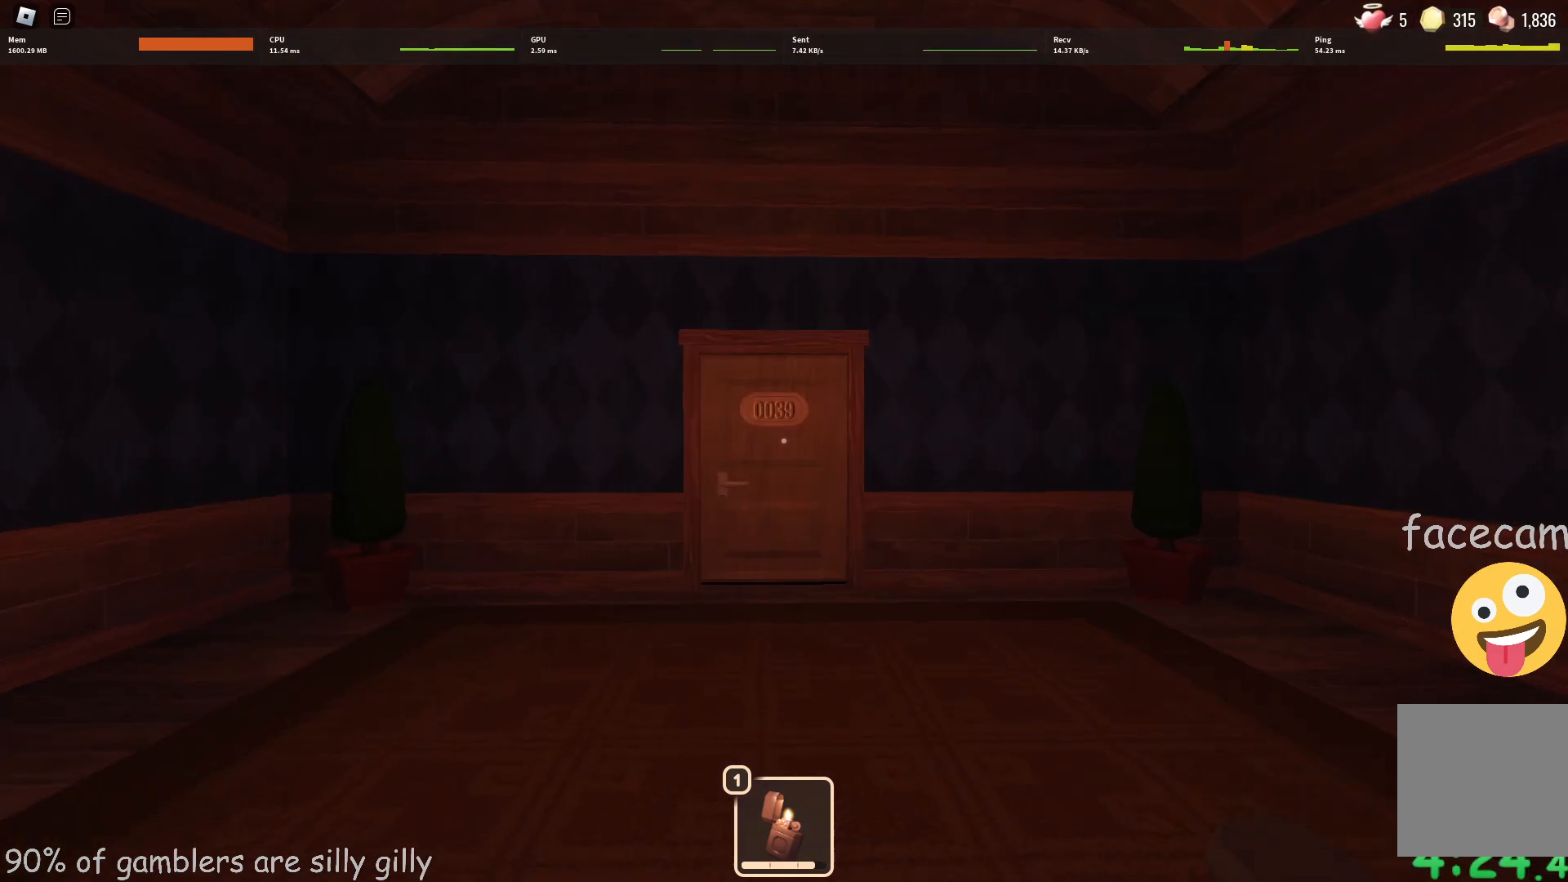
{"keys": ["w"], "events": []}